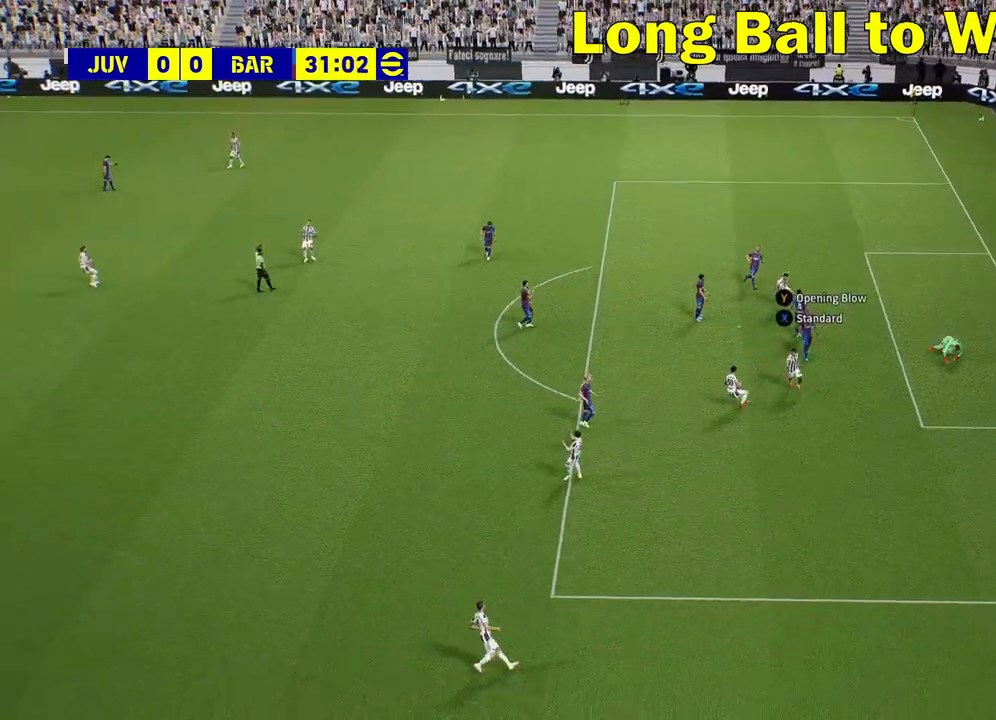
Gameplay with a controller (PlayStation layout); each line is a JSON object with the inputs held at the frame after it. "events" lists button and stick changes between this image and that frame as [ms after this image, input, new state], when the widget could be followed in between.
{"buttons": [], "left_stick": "center", "right_stick": "center", "events": []}
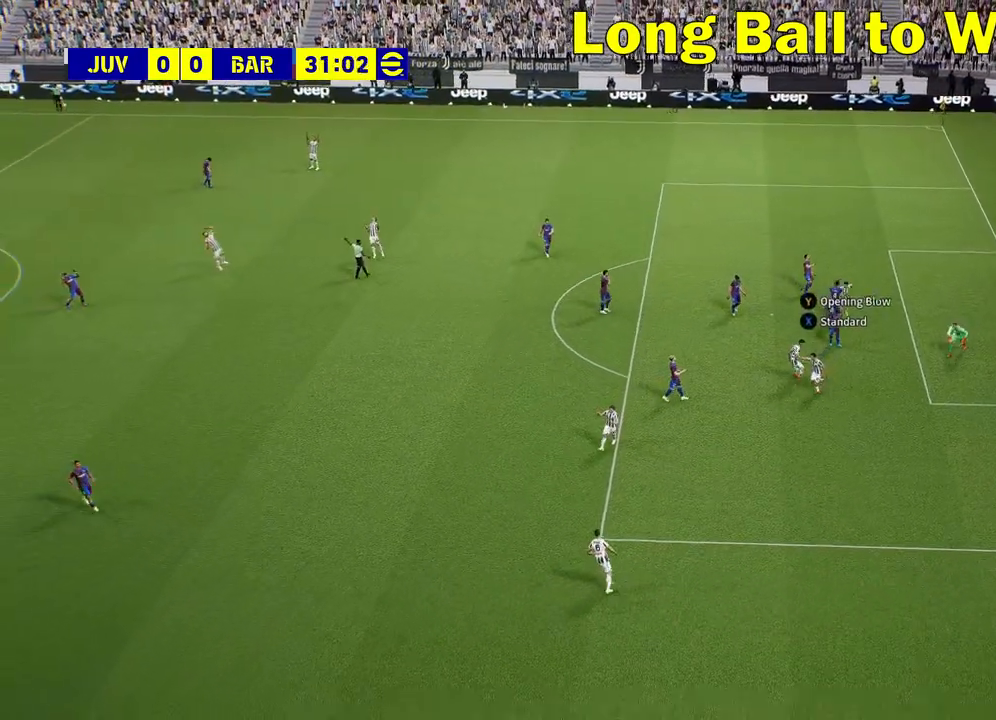
{"buttons": [], "left_stick": "center", "right_stick": "center", "events": []}
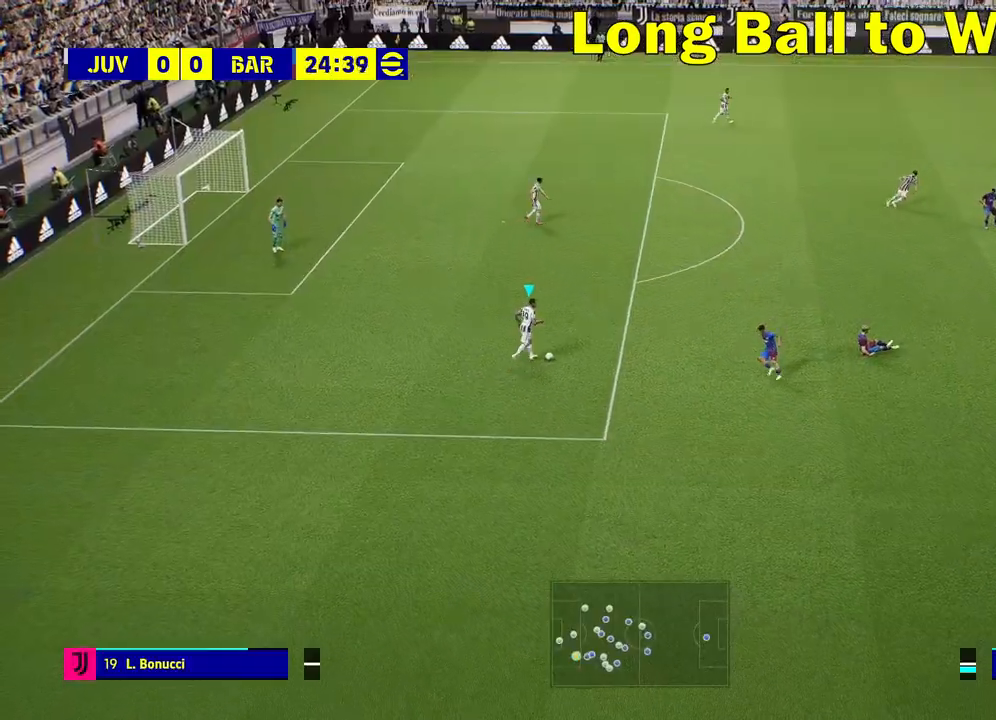
{"buttons": [], "left_stick": "up", "right_stick": "center", "events": [[50, "left_stick", "up"], [467, "TRIANGLE", "down"], [500, "TRIANGLE", "up"]]}
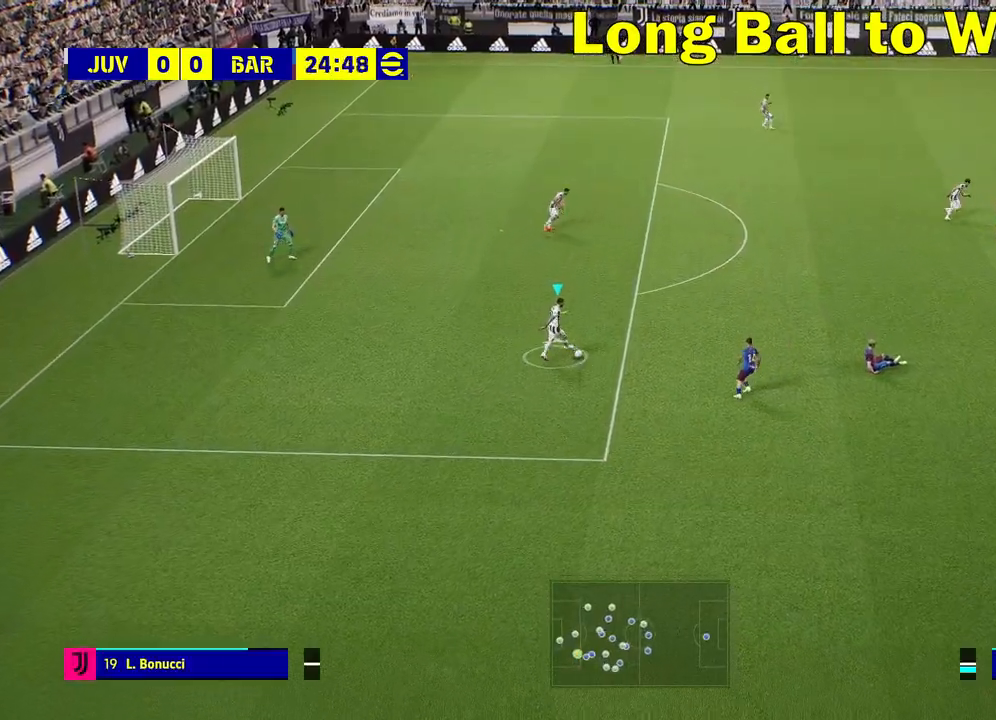
{"buttons": [], "left_stick": "center", "right_stick": "center", "events": [[217, "left_stick", "center"]]}
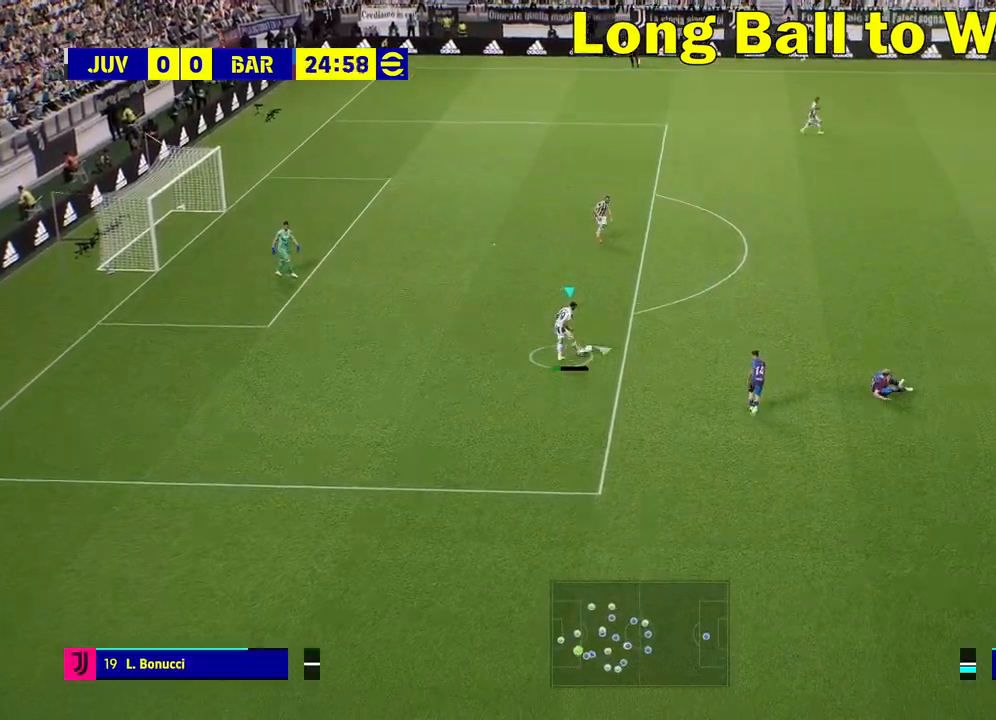
{"buttons": [], "left_stick": "down-right", "right_stick": "center", "events": [[400, "left_stick", "down-right"]]}
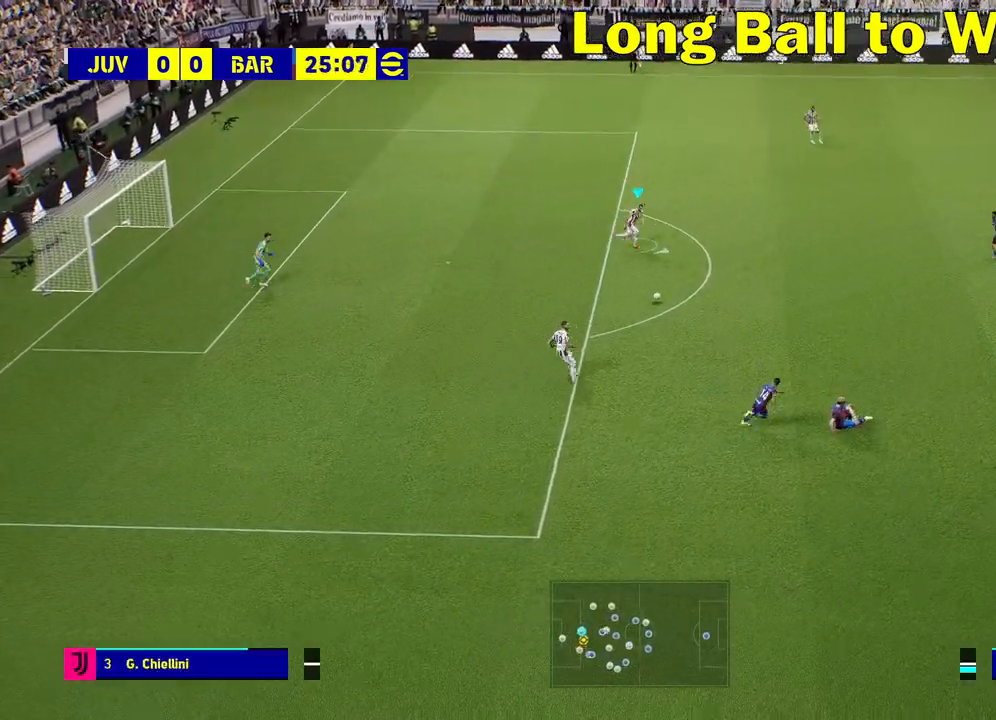
{"buttons": [], "left_stick": "down", "right_stick": "center", "events": [[417, "left_stick", "down"]]}
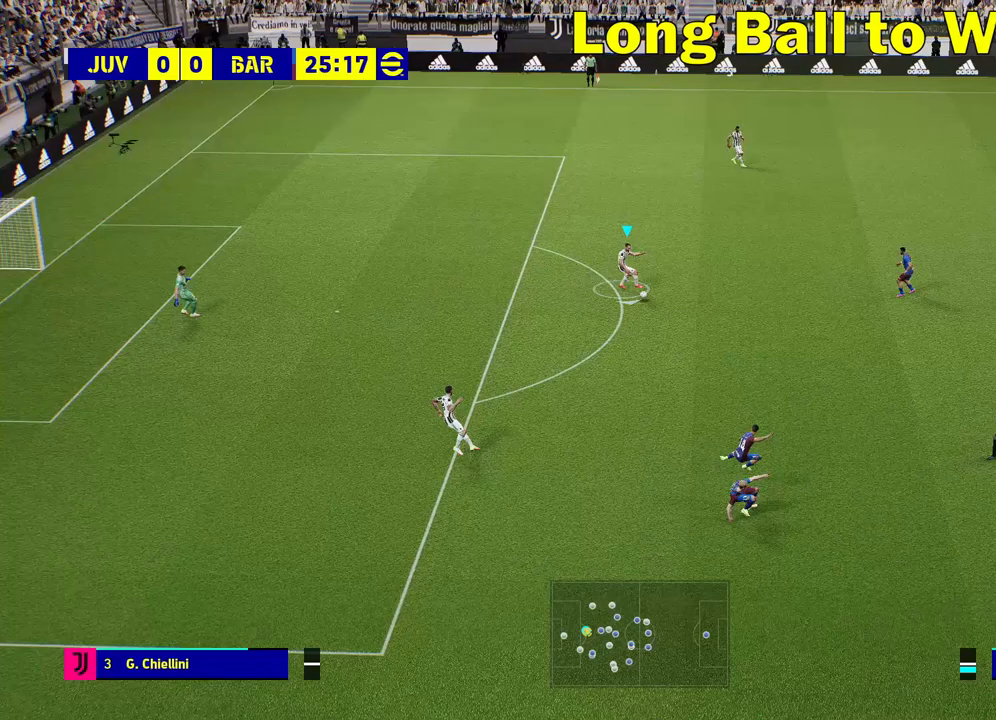
{"buttons": ["CROSS"], "left_stick": "down-left", "right_stick": "center", "events": [[383, "left_stick", "down-left"], [500, "CROSS", "down"]]}
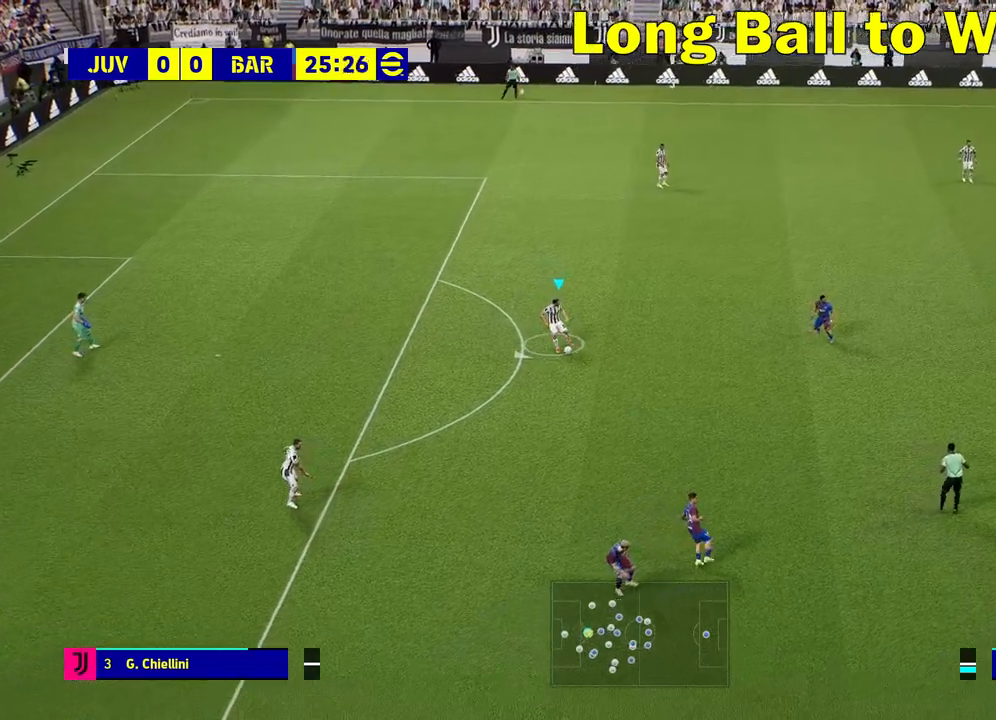
{"buttons": [], "left_stick": "center", "right_stick": "center", "events": [[33, "CROSS", "up"], [167, "left_stick", "center"]]}
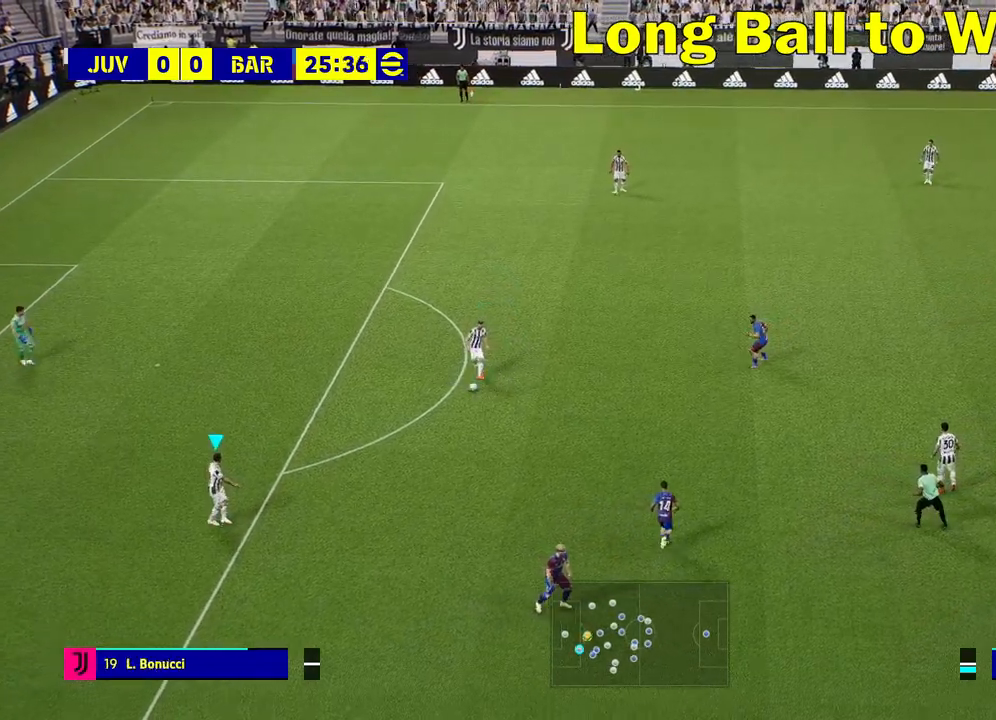
{"buttons": [], "left_stick": "up-right", "right_stick": "center", "events": [[150, "left_stick", "up"], [500, "left_stick", "up-right"]]}
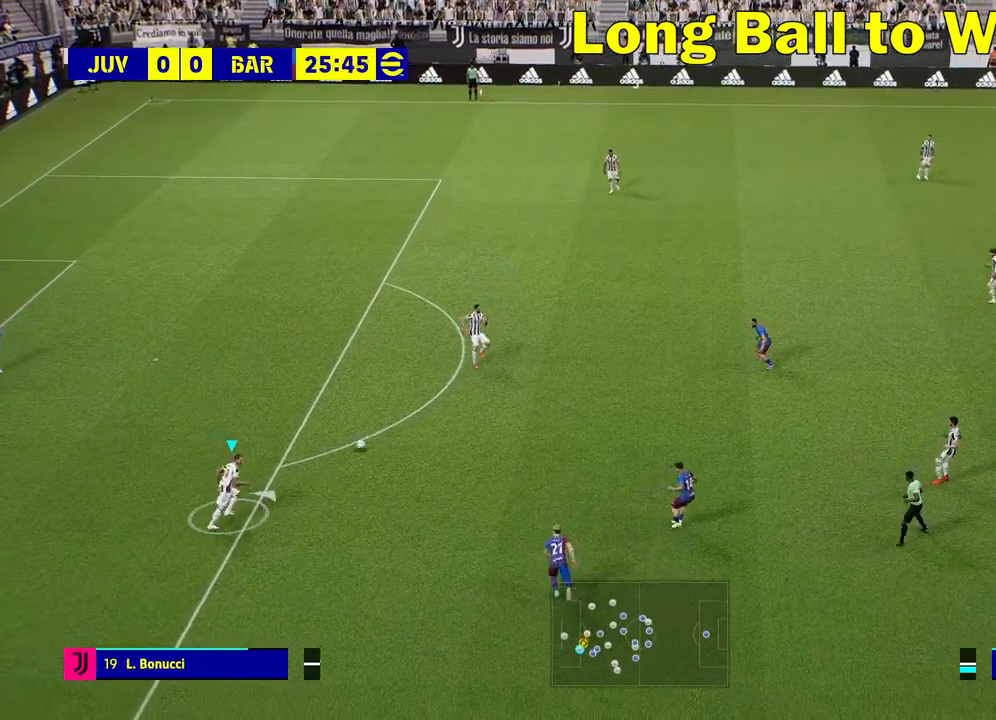
{"buttons": [], "left_stick": "up-right", "right_stick": "center", "events": []}
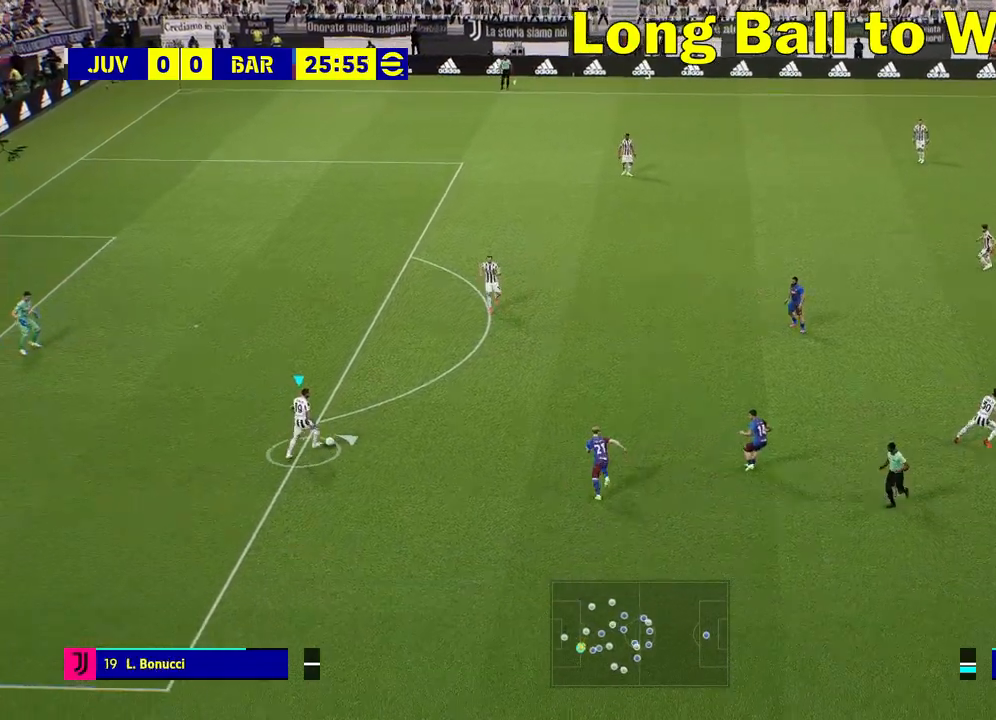
{"buttons": ["CIRCLE"], "left_stick": "up-right", "right_stick": "center", "events": [[500, "CIRCLE", "down"]]}
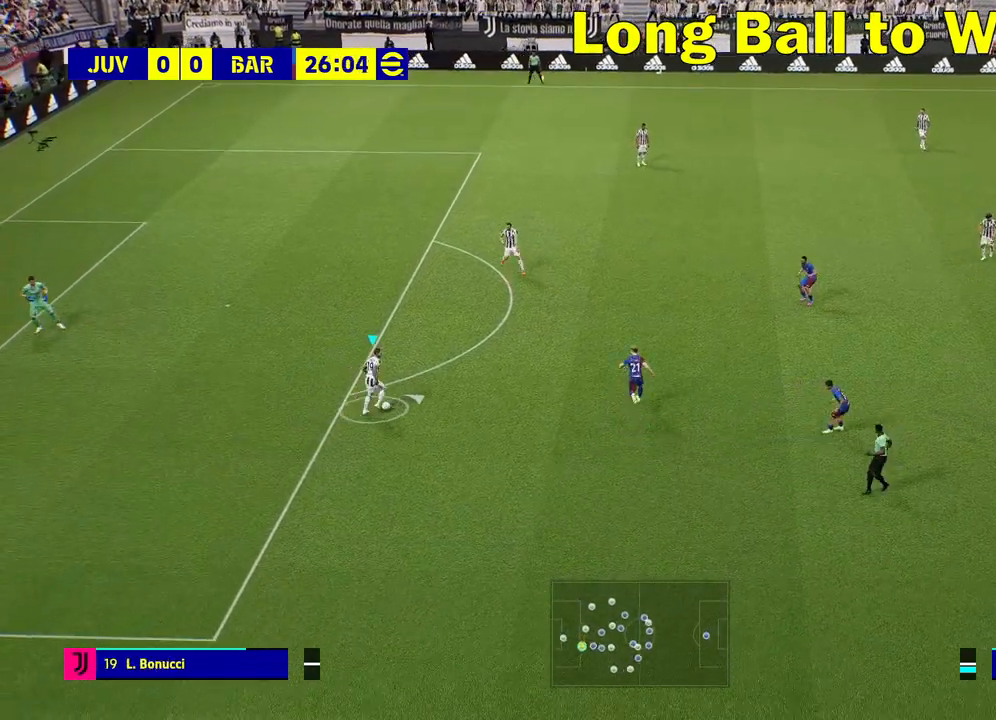
{"buttons": [], "left_stick": "up-right", "right_stick": "center", "events": [[167, "CIRCLE", "up"]]}
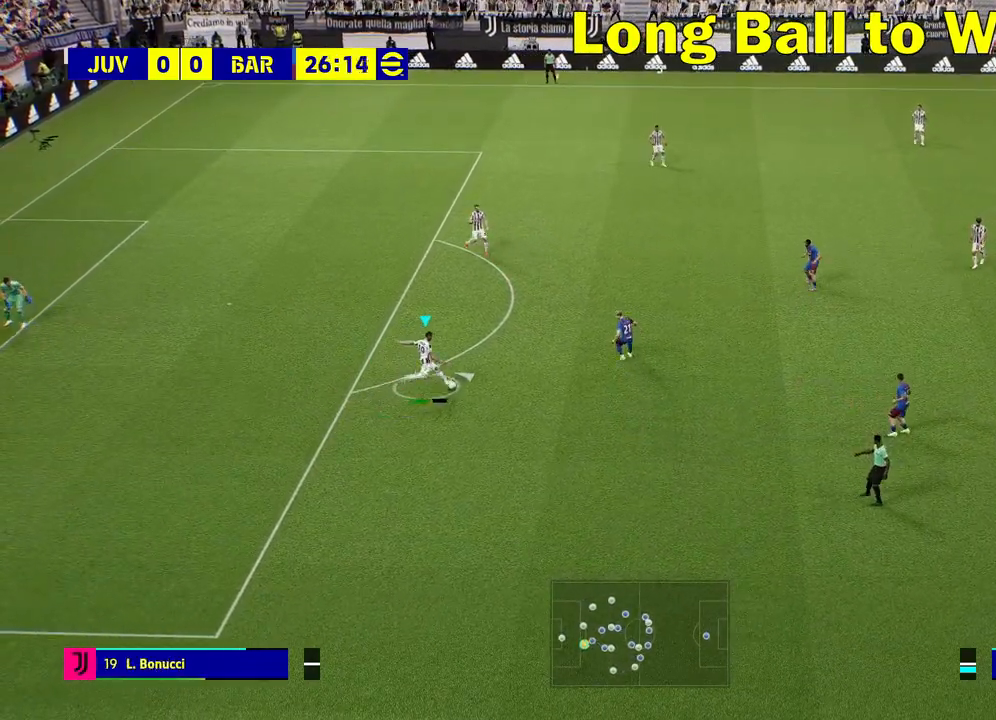
{"buttons": [], "left_stick": "center", "right_stick": "center", "events": [[383, "left_stick", "center"]]}
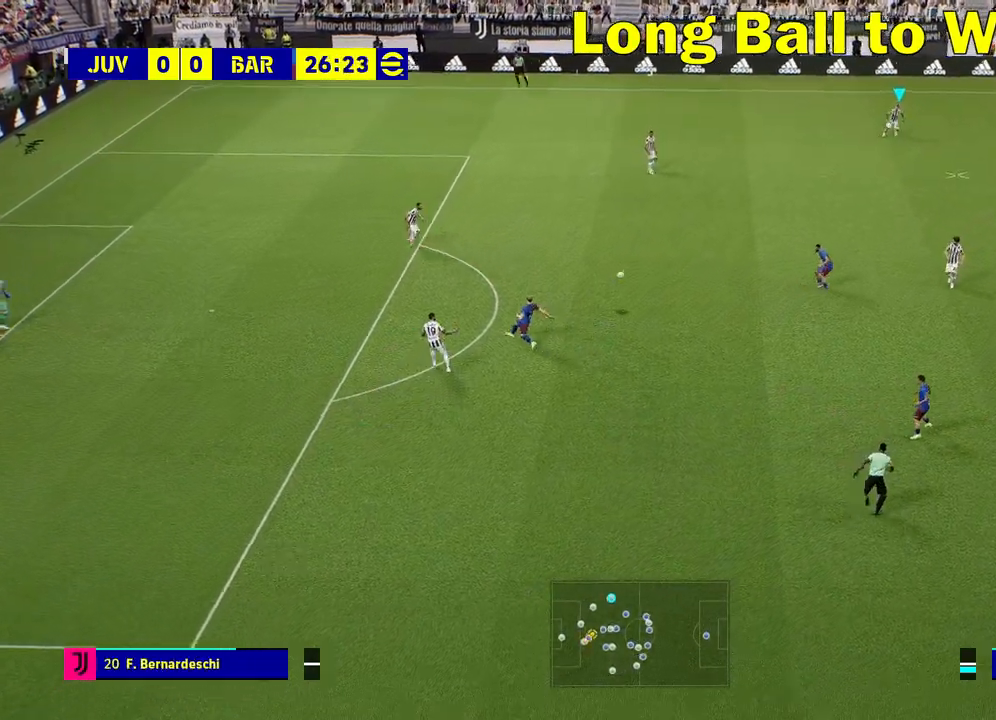
{"buttons": [], "left_stick": "down-right", "right_stick": "center", "events": [[333, "left_stick", "down-right"]]}
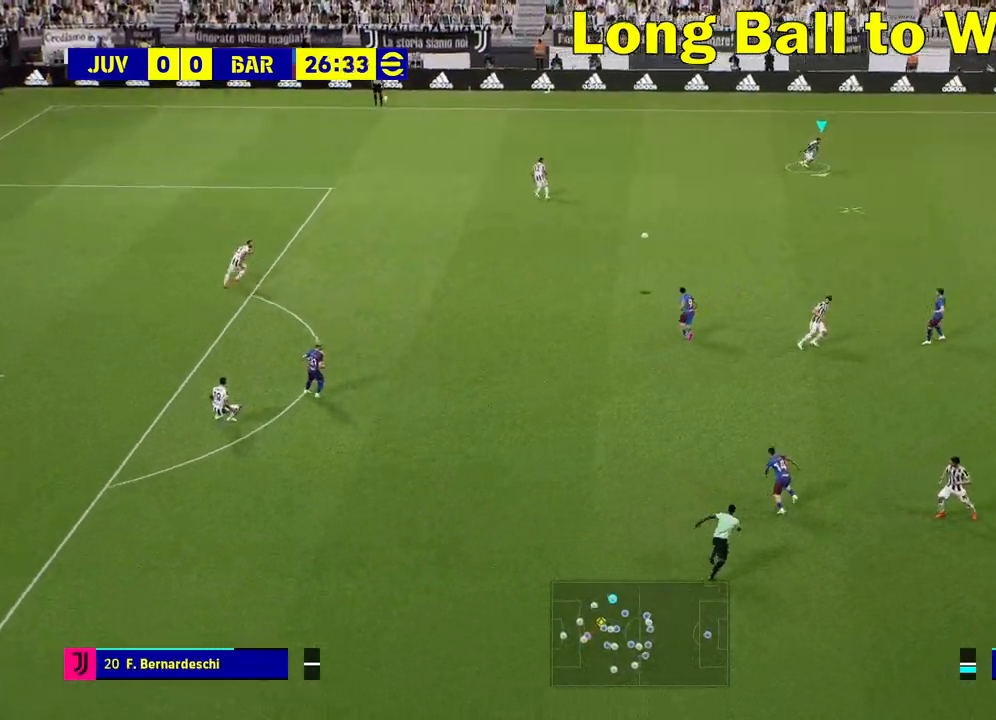
{"buttons": ["CROSS"], "left_stick": "down-right", "right_stick": "center", "events": [[483, "CROSS", "down"]]}
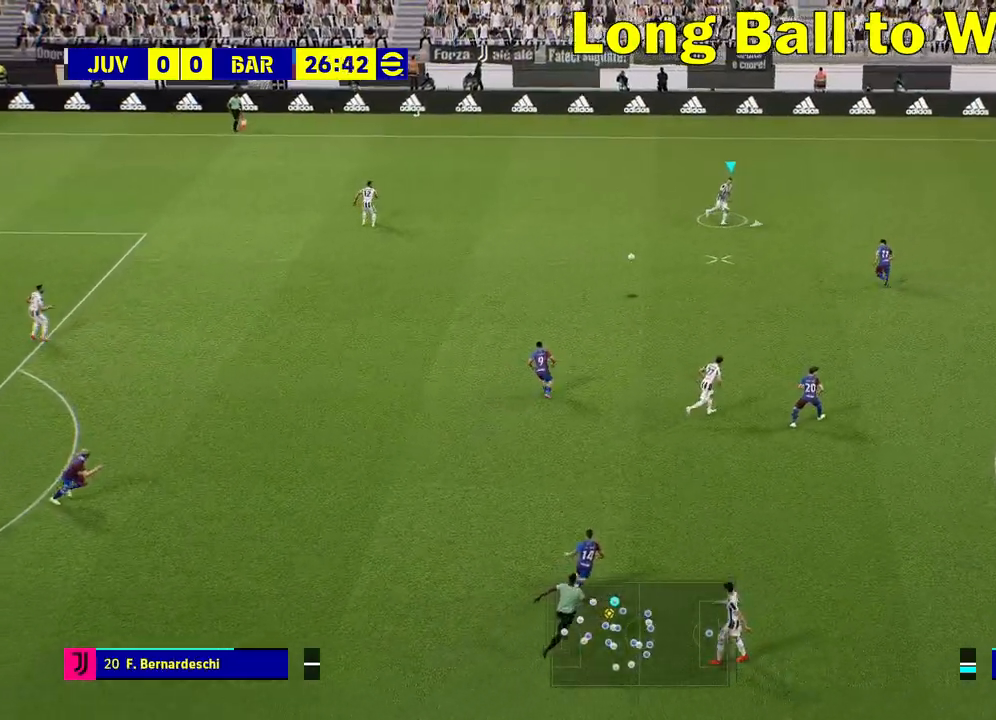
{"buttons": [], "left_stick": "down-right", "right_stick": "center", "events": [[150, "CROSS", "up"]]}
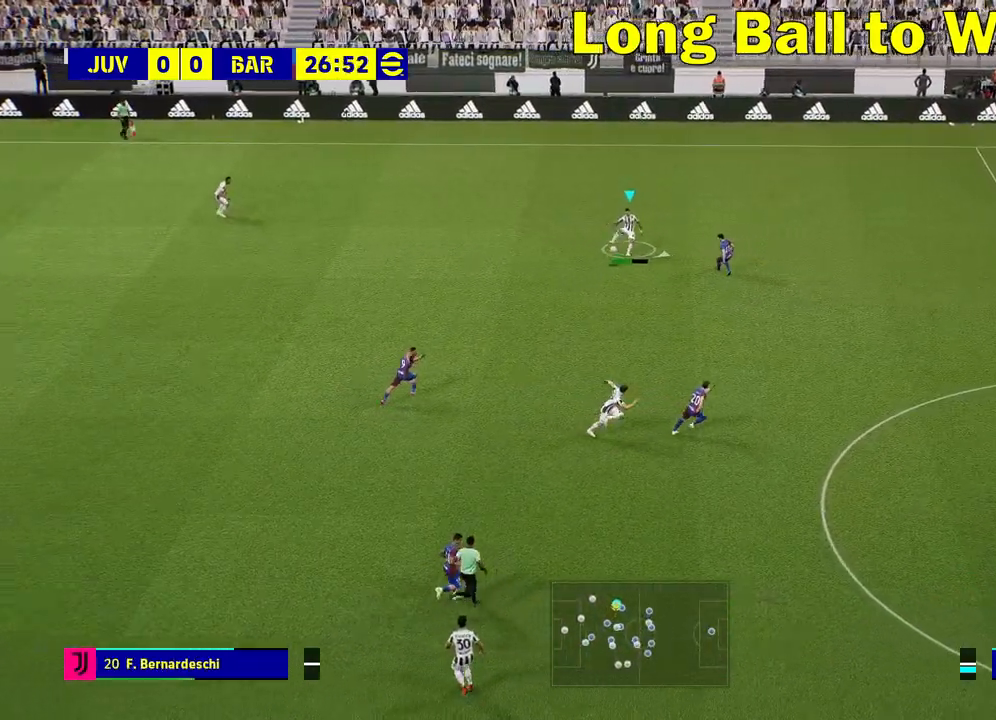
{"buttons": [], "left_stick": "left", "right_stick": "center", "events": [[317, "left_stick", "center"], [450, "left_stick", "left"]]}
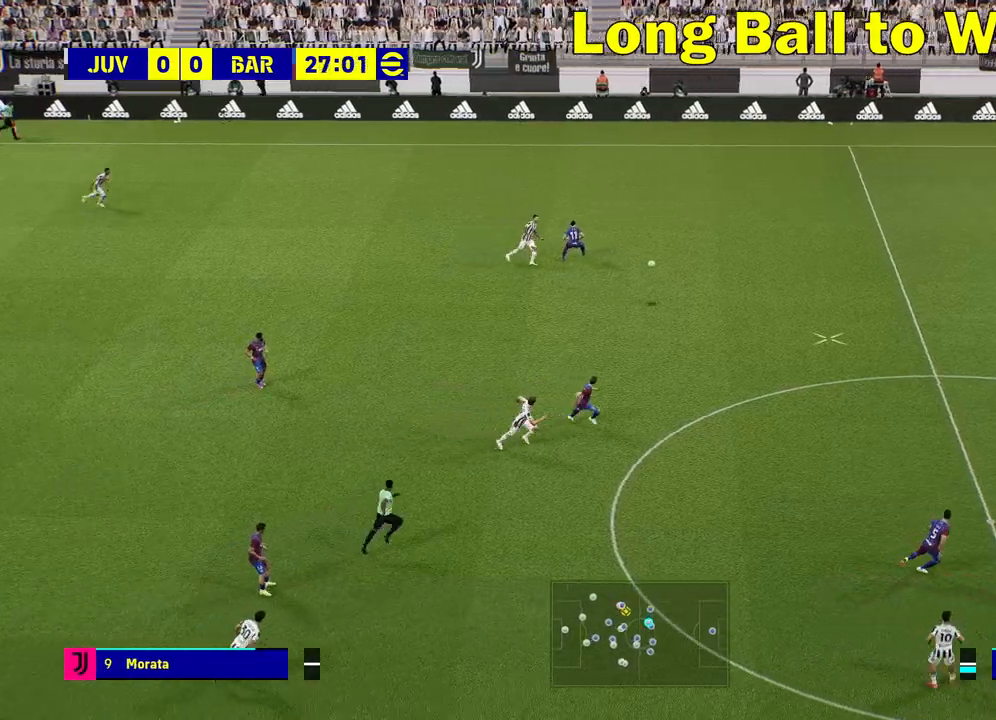
{"buttons": [], "left_stick": "left", "right_stick": "center", "events": []}
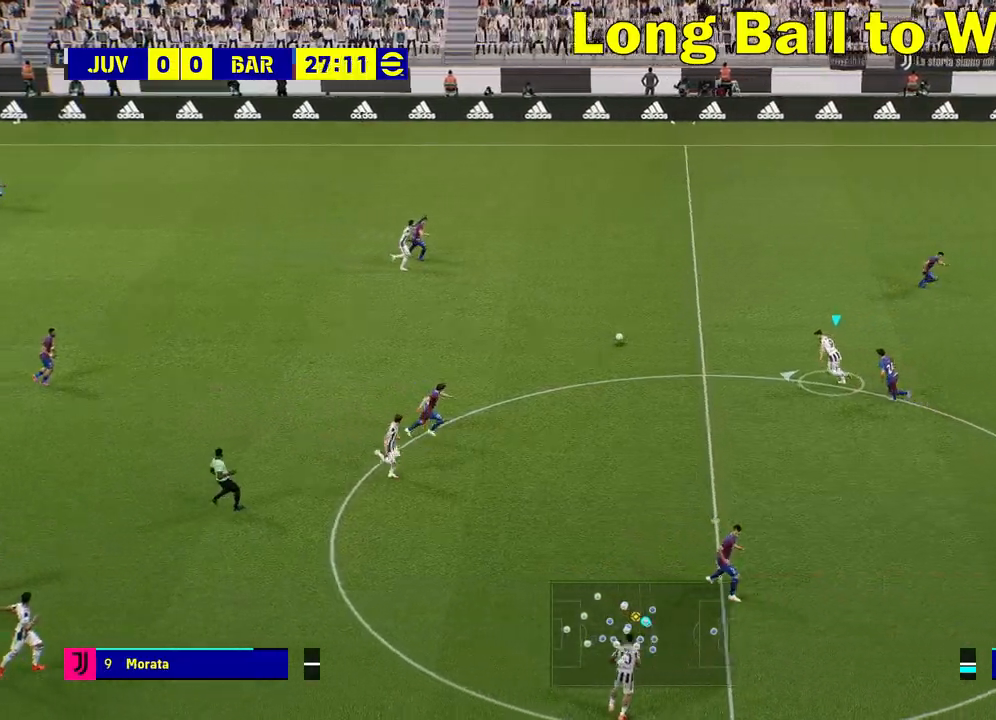
{"buttons": [], "left_stick": "up-left", "right_stick": "center", "events": [[117, "left_stick", "up-left"]]}
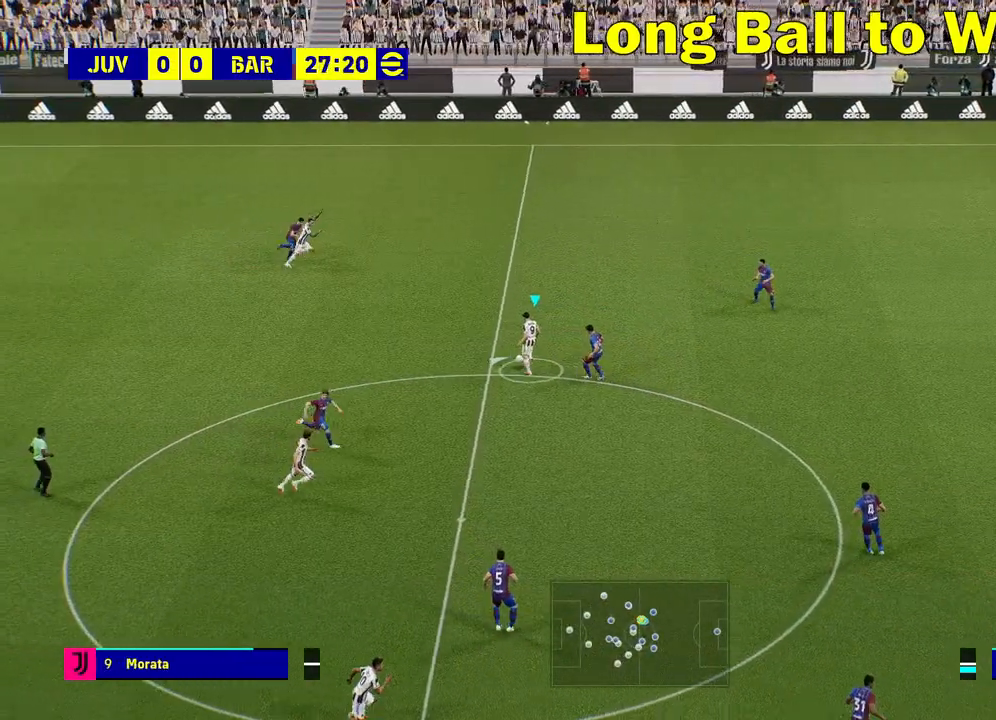
{"buttons": [], "left_stick": "up", "right_stick": "center", "events": [[317, "TRIANGLE", "down"], [317, "left_stick", "up"], [383, "TRIANGLE", "up"]]}
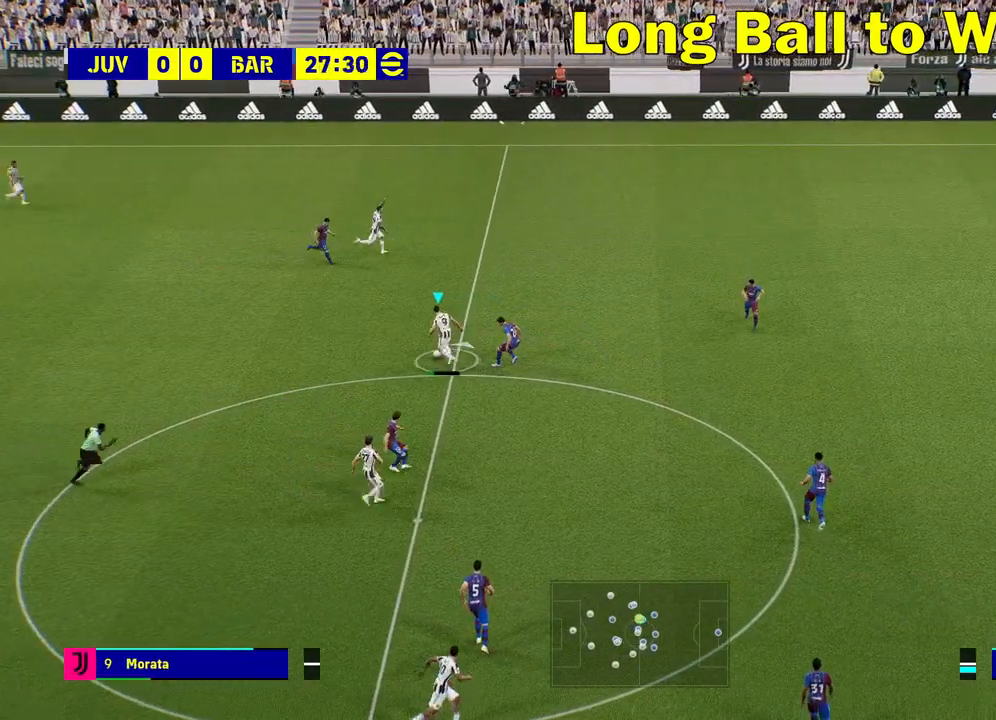
{"buttons": ["R2"], "left_stick": "right", "right_stick": "center", "events": [[250, "left_stick", "up-right"], [367, "R2", "down"], [450, "left_stick", "right"]]}
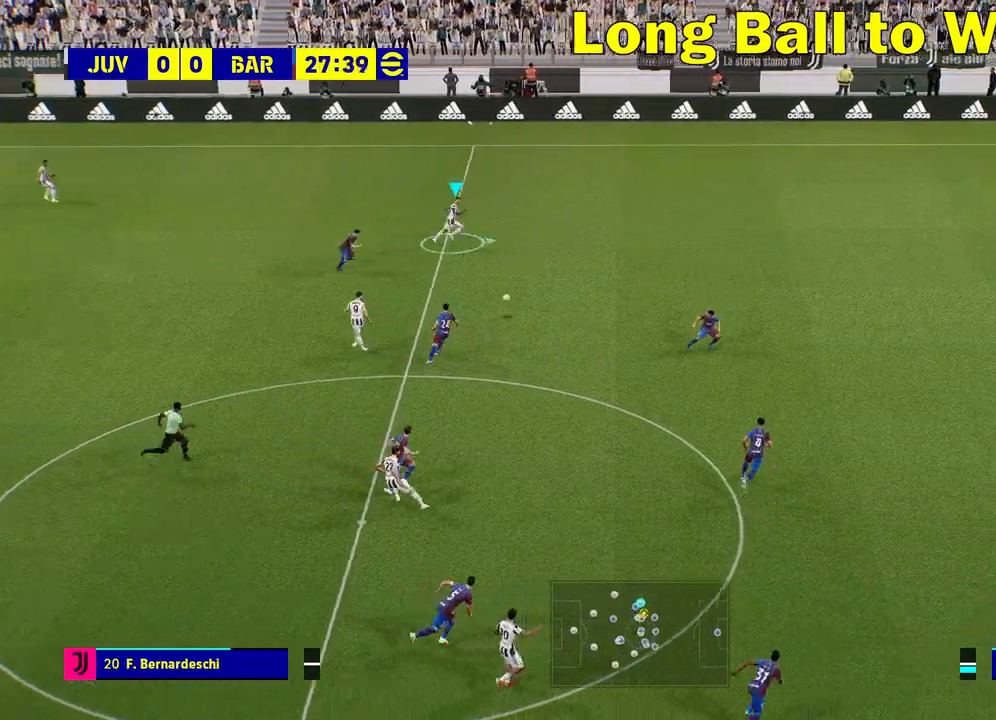
{"buttons": ["R2"], "left_stick": "right", "right_stick": "center", "events": []}
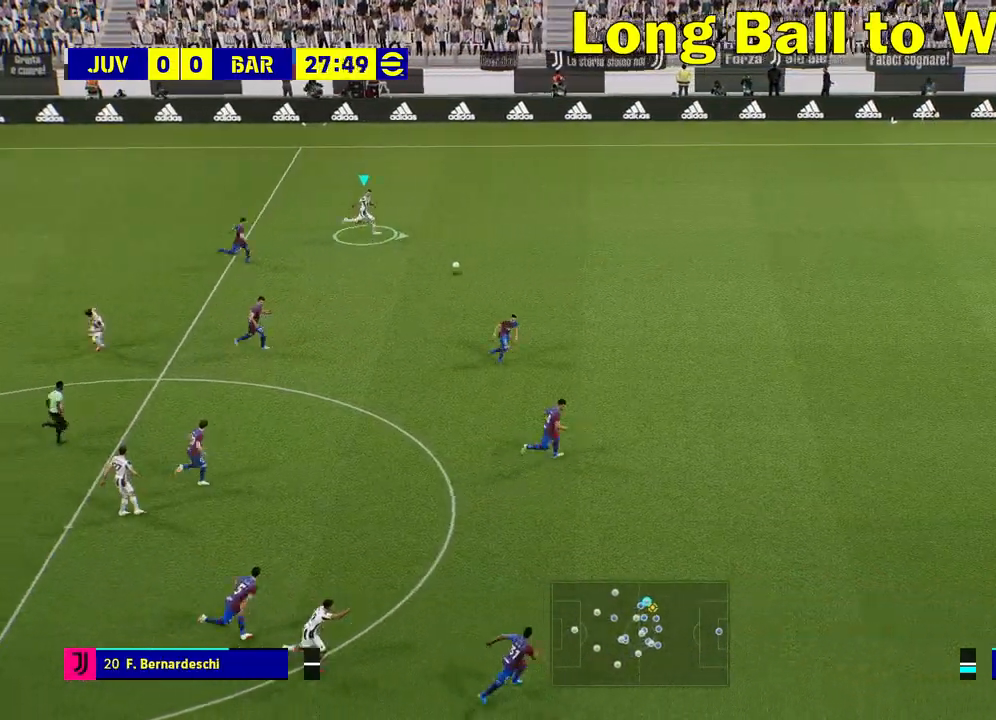
{"buttons": ["R2"], "left_stick": "right", "right_stick": "center", "events": []}
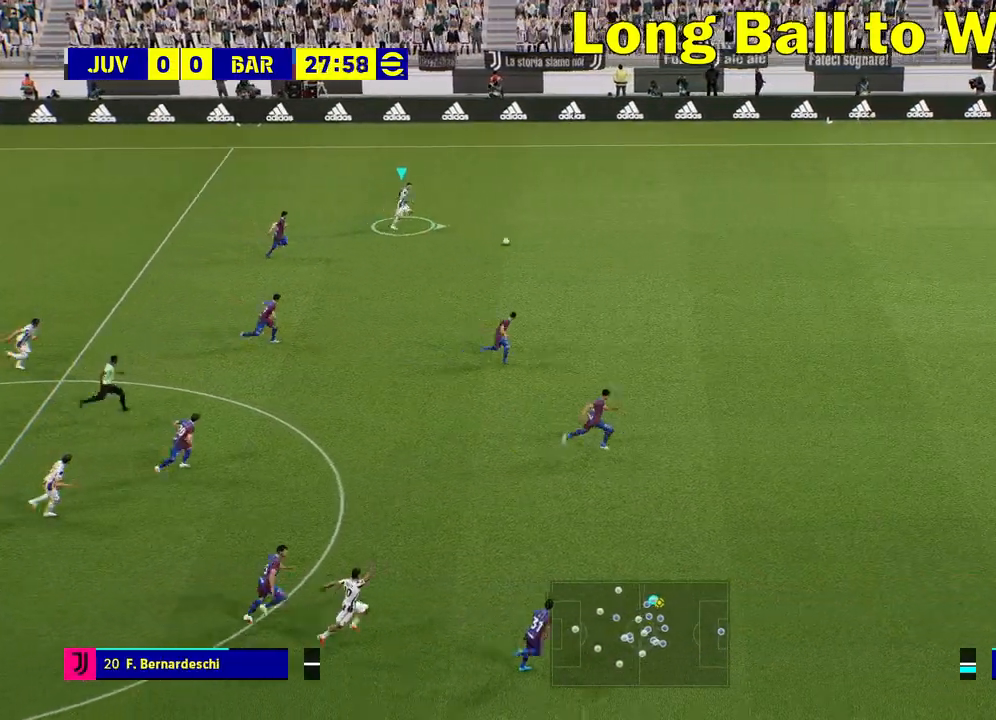
{"buttons": ["R2"], "left_stick": "right", "right_stick": "center", "events": []}
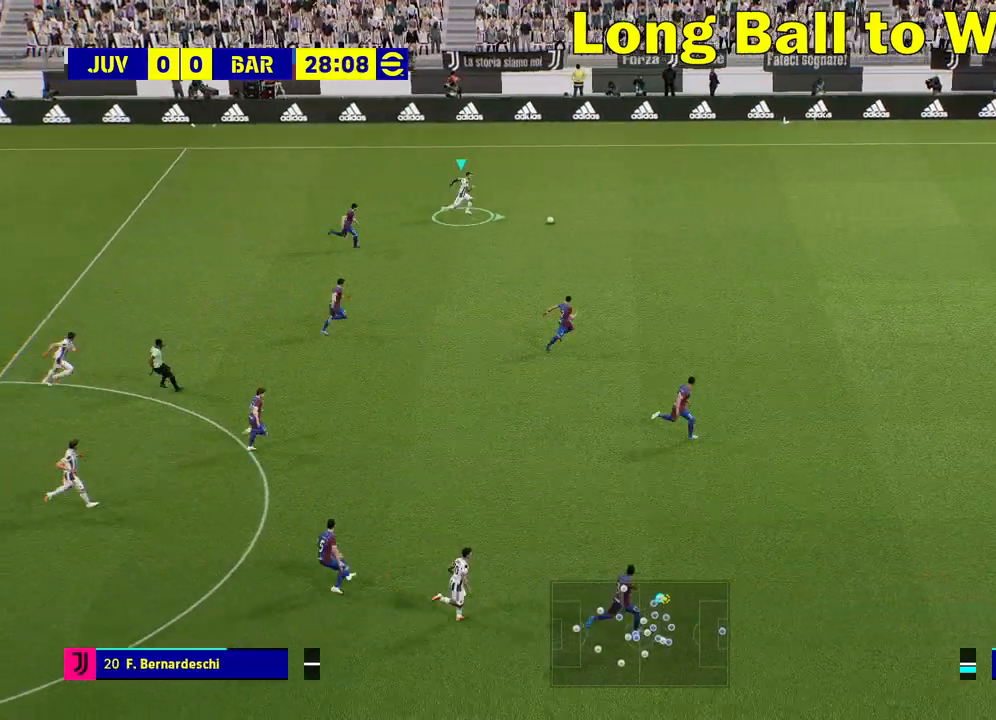
{"buttons": ["R2"], "left_stick": "right", "right_stick": "center", "events": []}
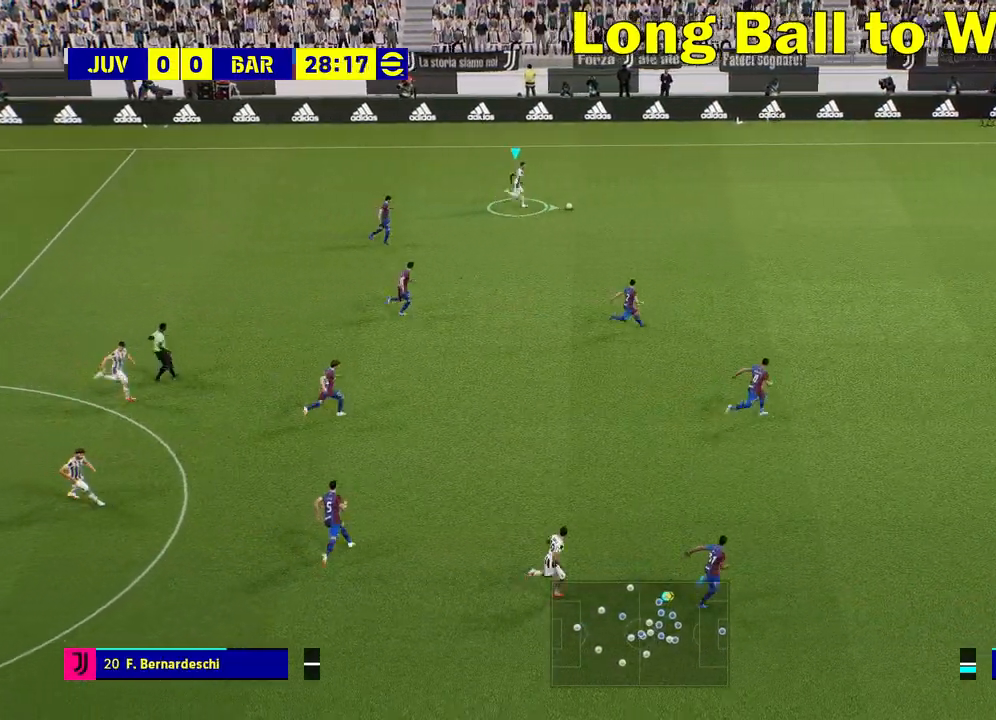
{"buttons": ["R2"], "left_stick": "right", "right_stick": "center", "events": []}
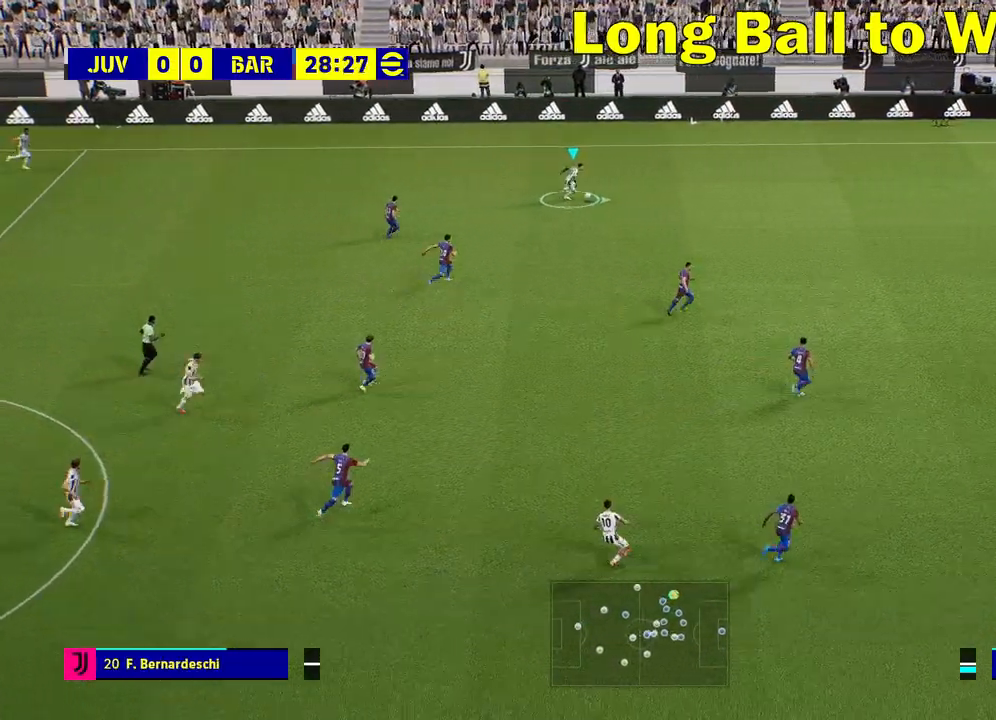
{"buttons": [], "left_stick": "center", "right_stick": "center", "events": [[117, "R2", "up"], [283, "left_stick", "center"]]}
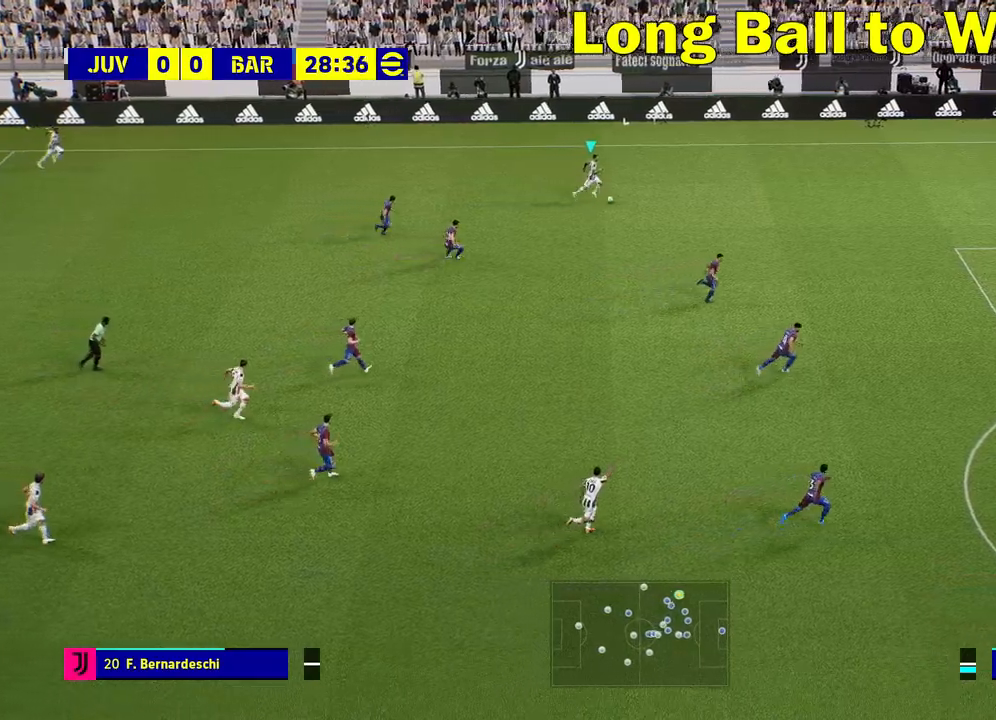
{"buttons": [], "left_stick": "right", "right_stick": "center", "events": [[483, "left_stick", "right"]]}
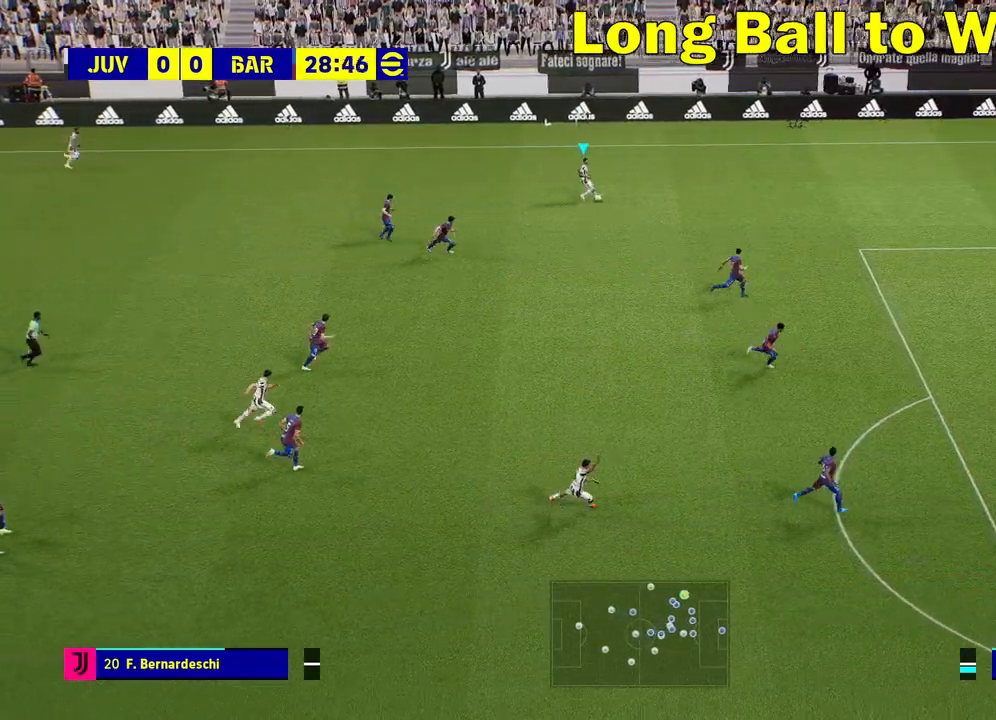
{"buttons": ["R2"], "left_stick": "right", "right_stick": "center", "events": [[250, "R2", "down"]]}